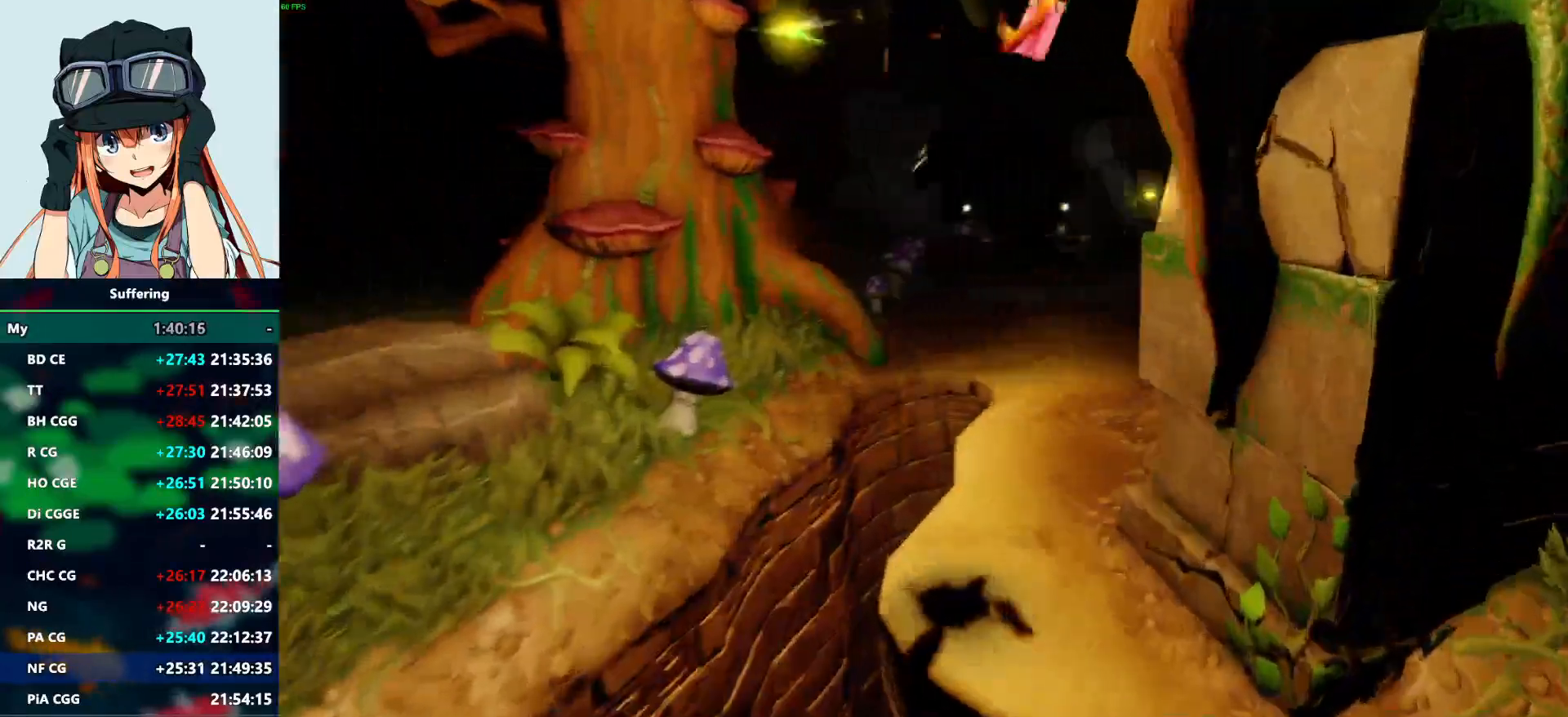
Gameplay with a controller (PlayStation layout); each line is a JSON object with the inputs held at the frame after it. "events" lists button and stick changes between this image and that frame as [ms after this image, input, new state], when the widget could be followed in between. Not read: CROSS R1.
{"buttons": [], "left_stick": "up", "right_stick": "center", "events": []}
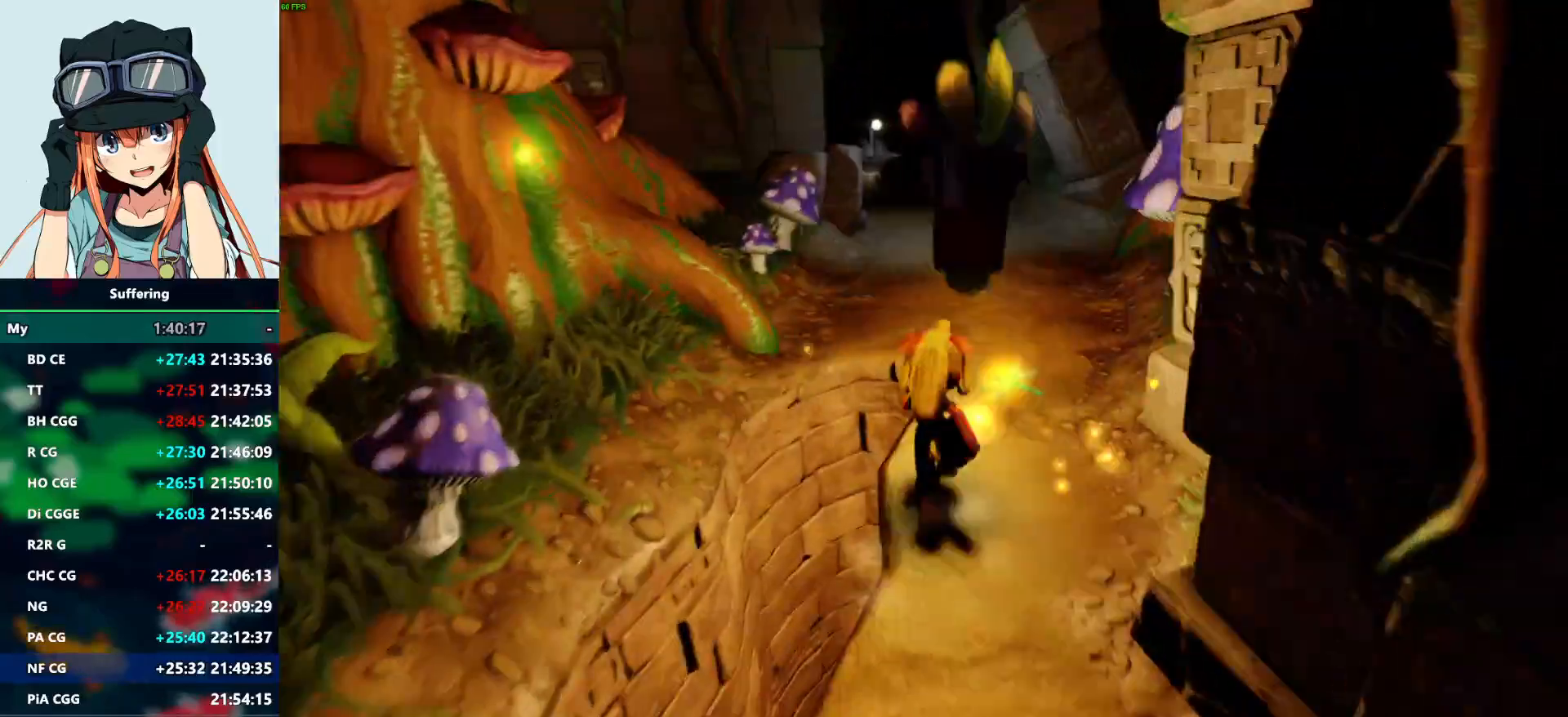
{"buttons": [], "left_stick": "up", "right_stick": "center", "events": [[183, "SQUARE", "down"], [283, "SQUARE", "up"]]}
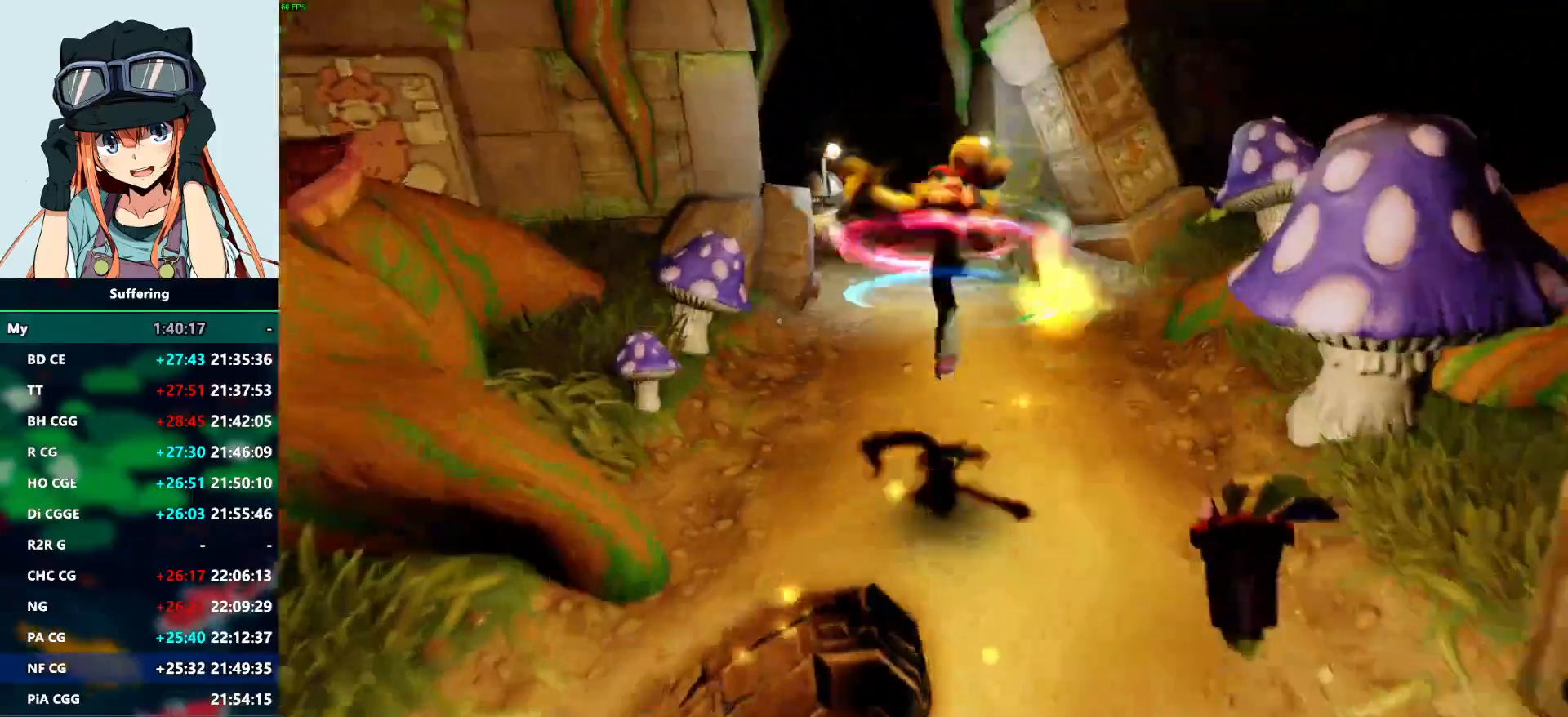
{"buttons": [], "left_stick": "up", "right_stick": "center", "events": []}
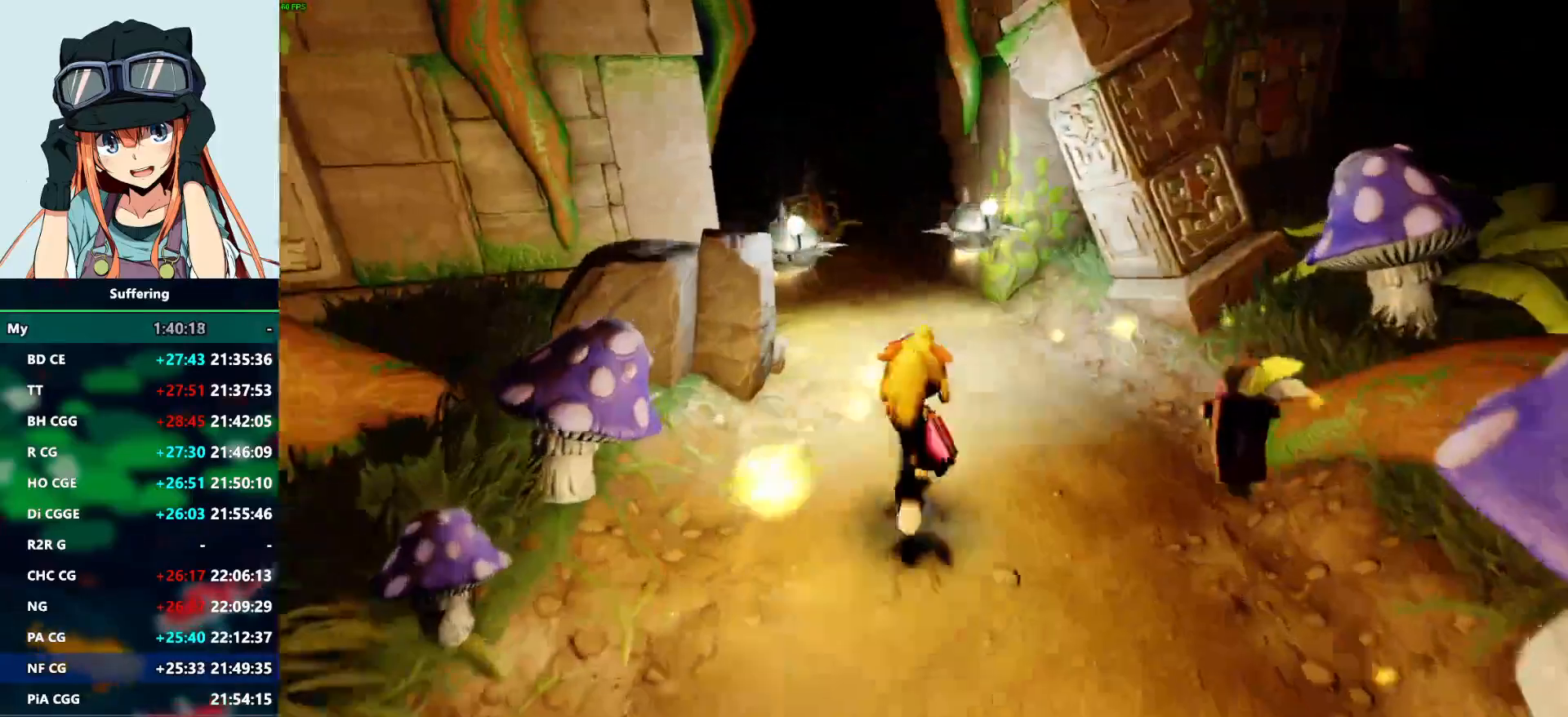
{"buttons": [], "left_stick": "up", "right_stick": "center", "events": []}
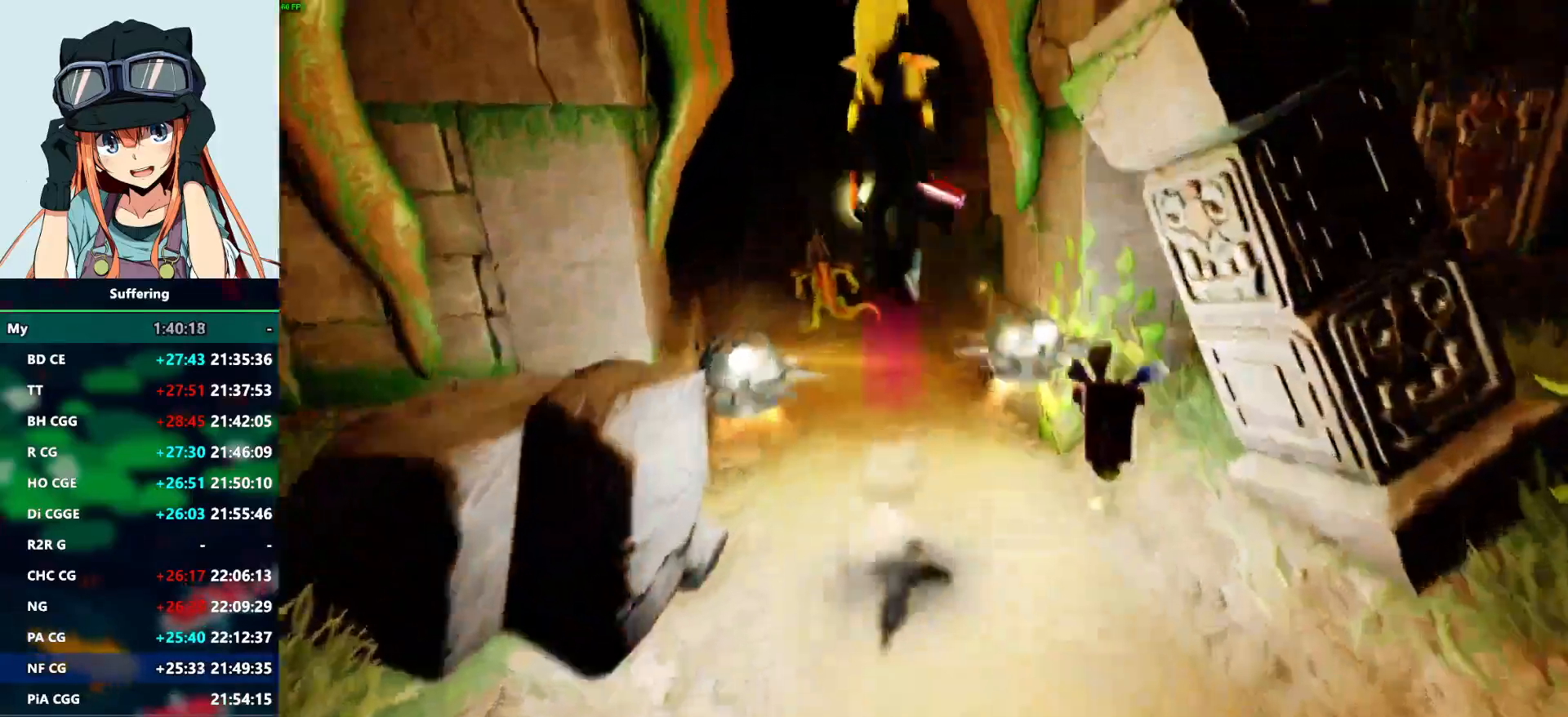
{"buttons": [], "left_stick": "up", "right_stick": "center", "events": []}
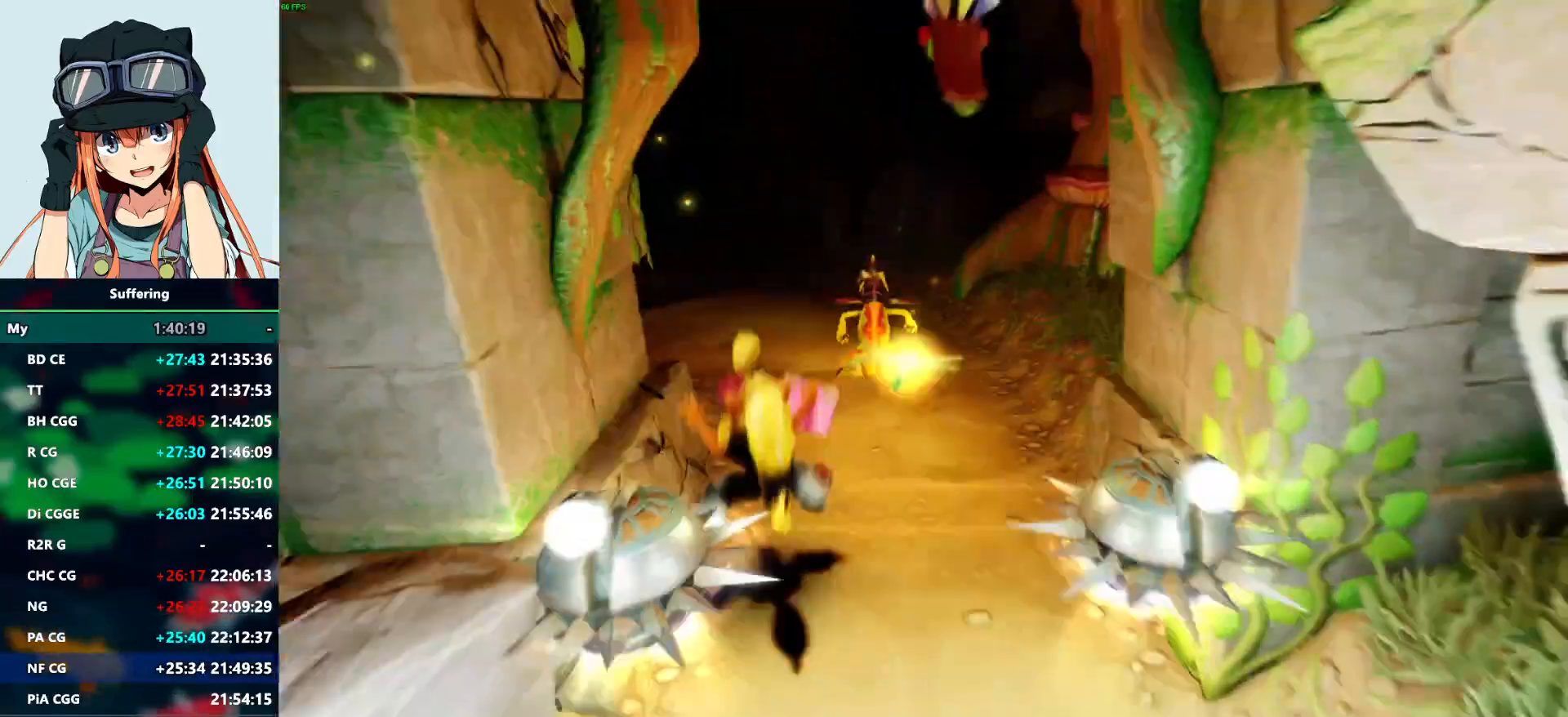
{"buttons": [], "left_stick": "up", "right_stick": "center", "events": []}
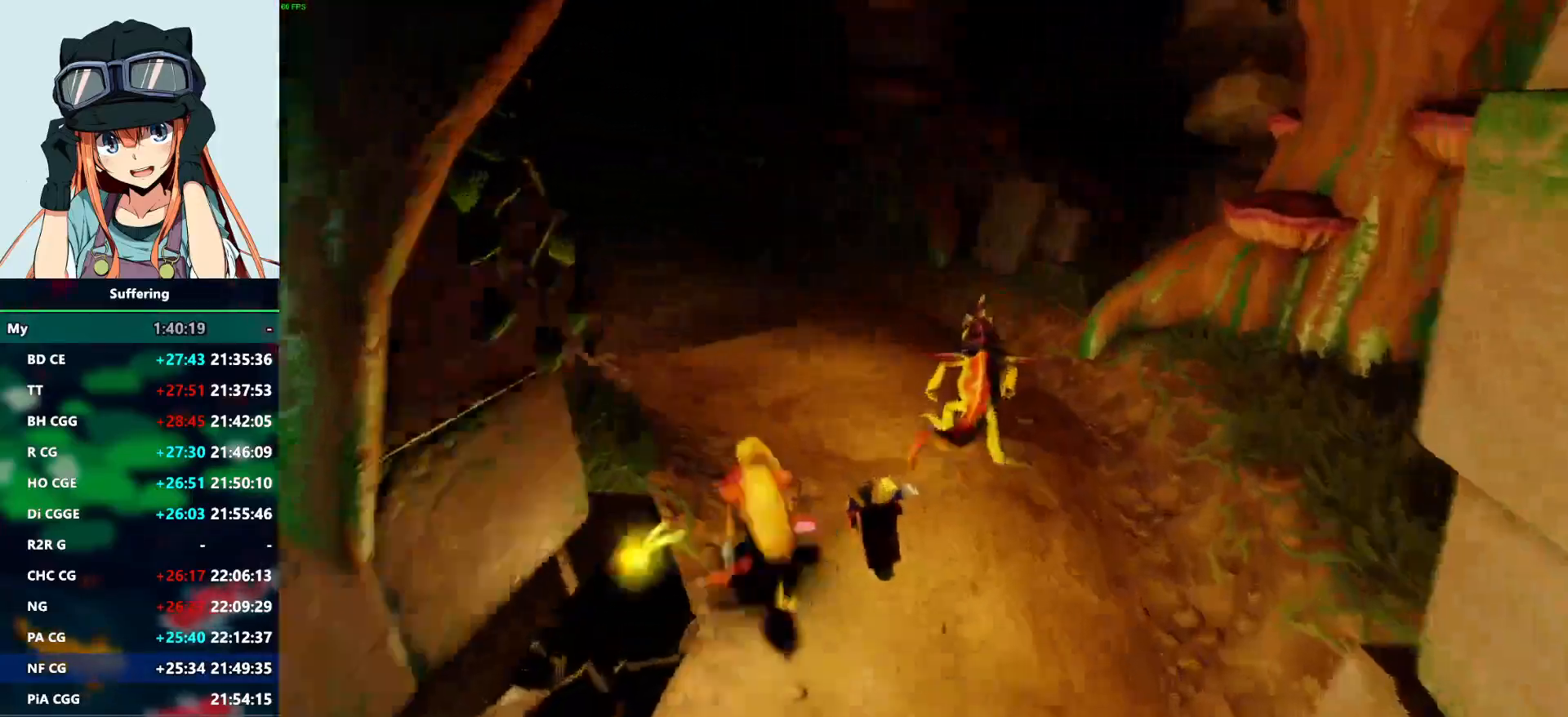
{"buttons": [], "left_stick": "up", "right_stick": "center", "events": []}
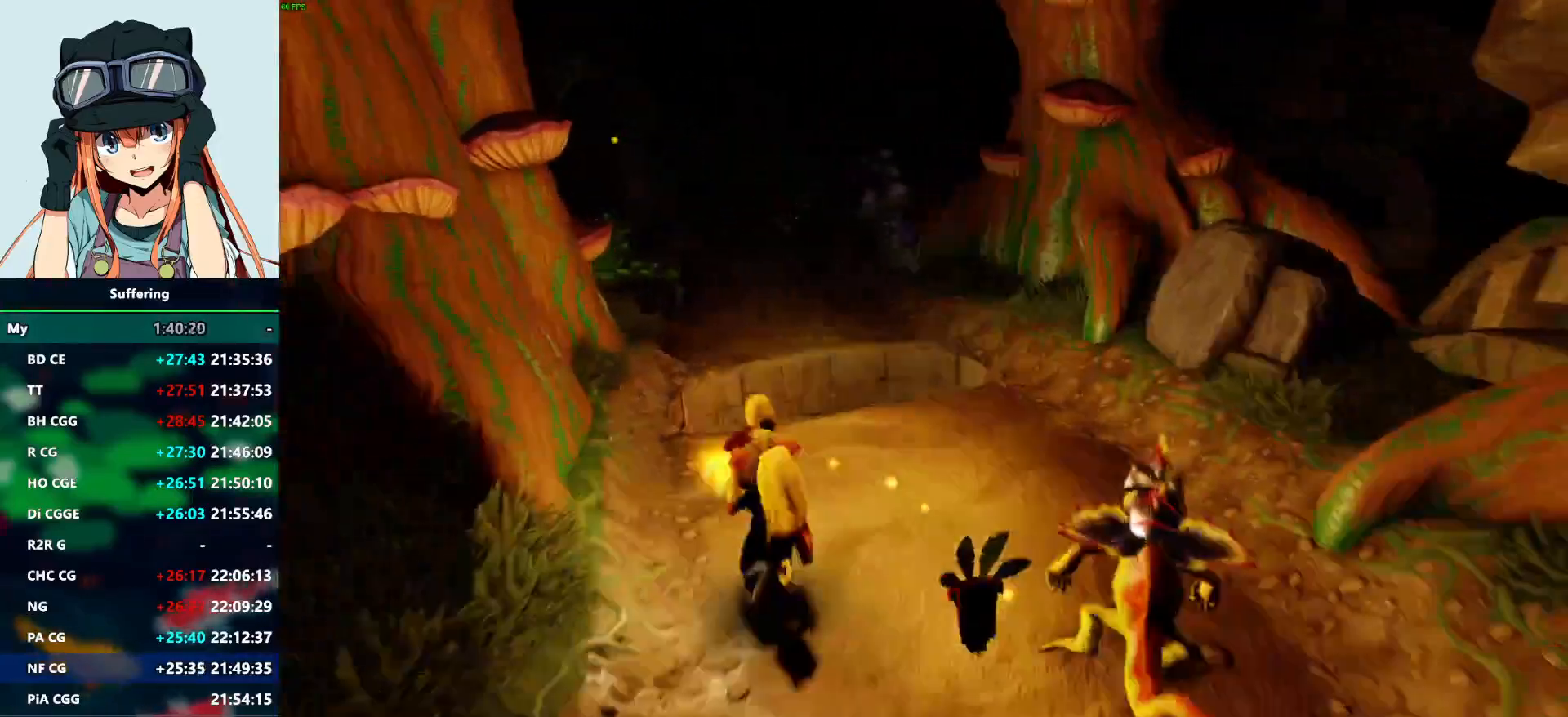
{"buttons": [], "left_stick": "up", "right_stick": "center", "events": []}
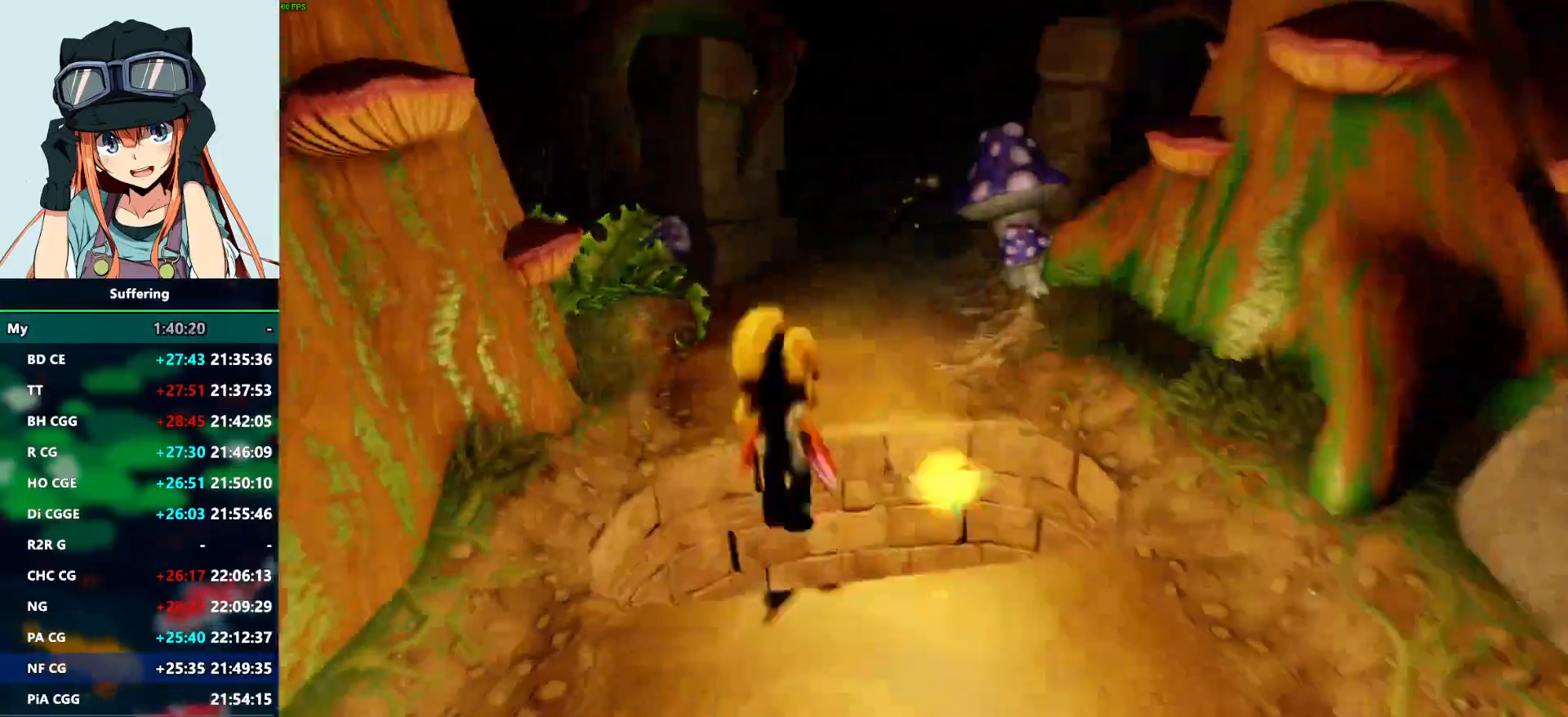
{"buttons": [], "left_stick": "up", "right_stick": "center", "events": []}
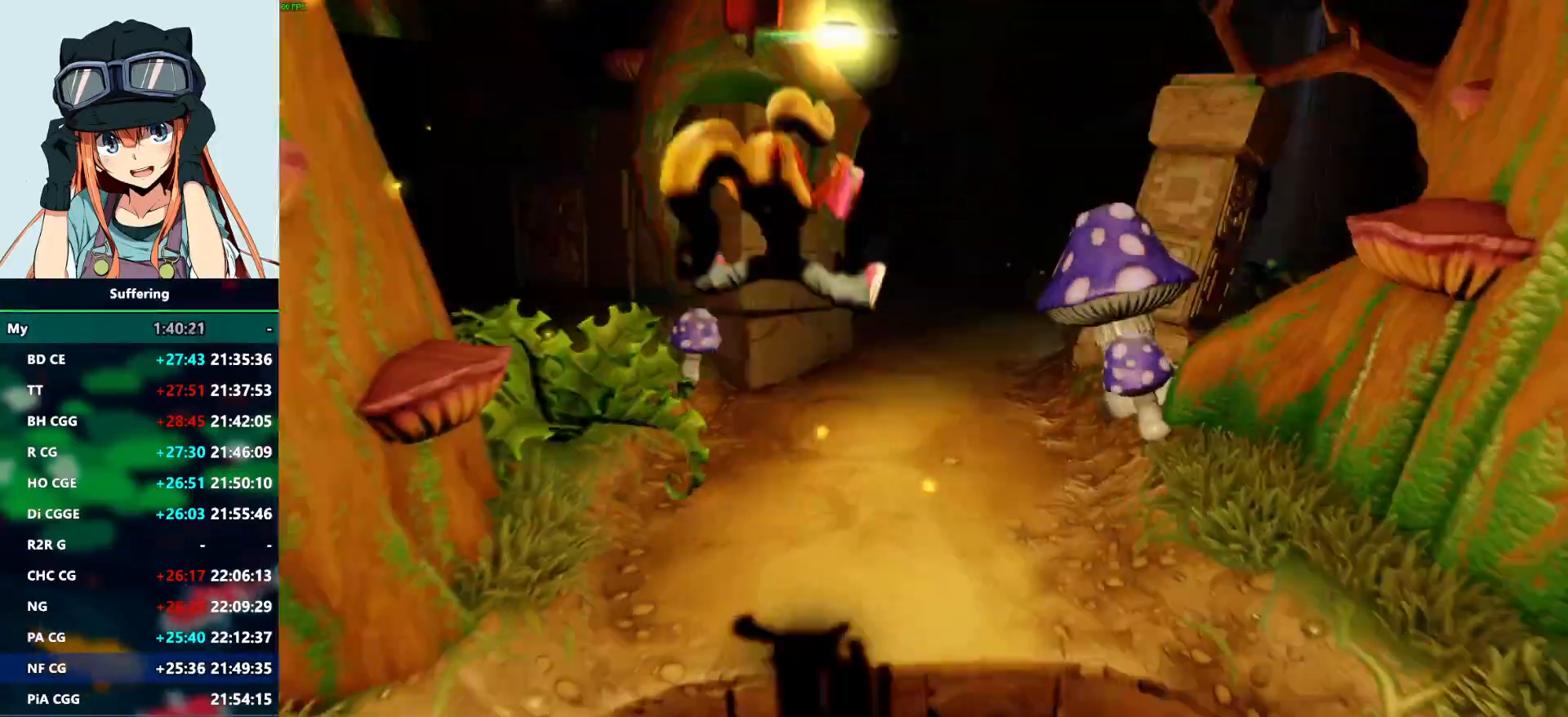
{"buttons": [], "left_stick": "up", "right_stick": "center", "events": []}
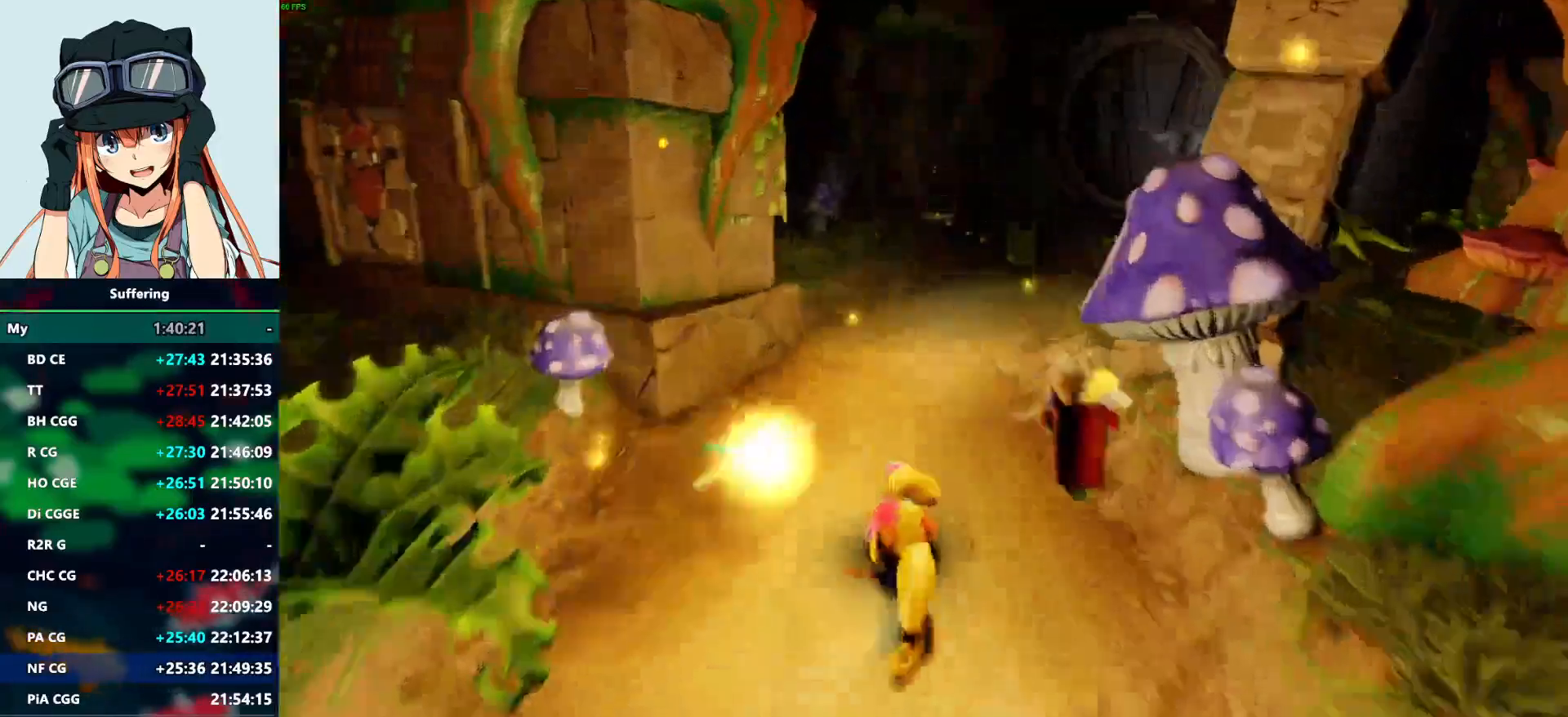
{"buttons": [], "left_stick": "up", "right_stick": "center", "events": [[50, "SQUARE", "down"], [200, "SQUARE", "up"]]}
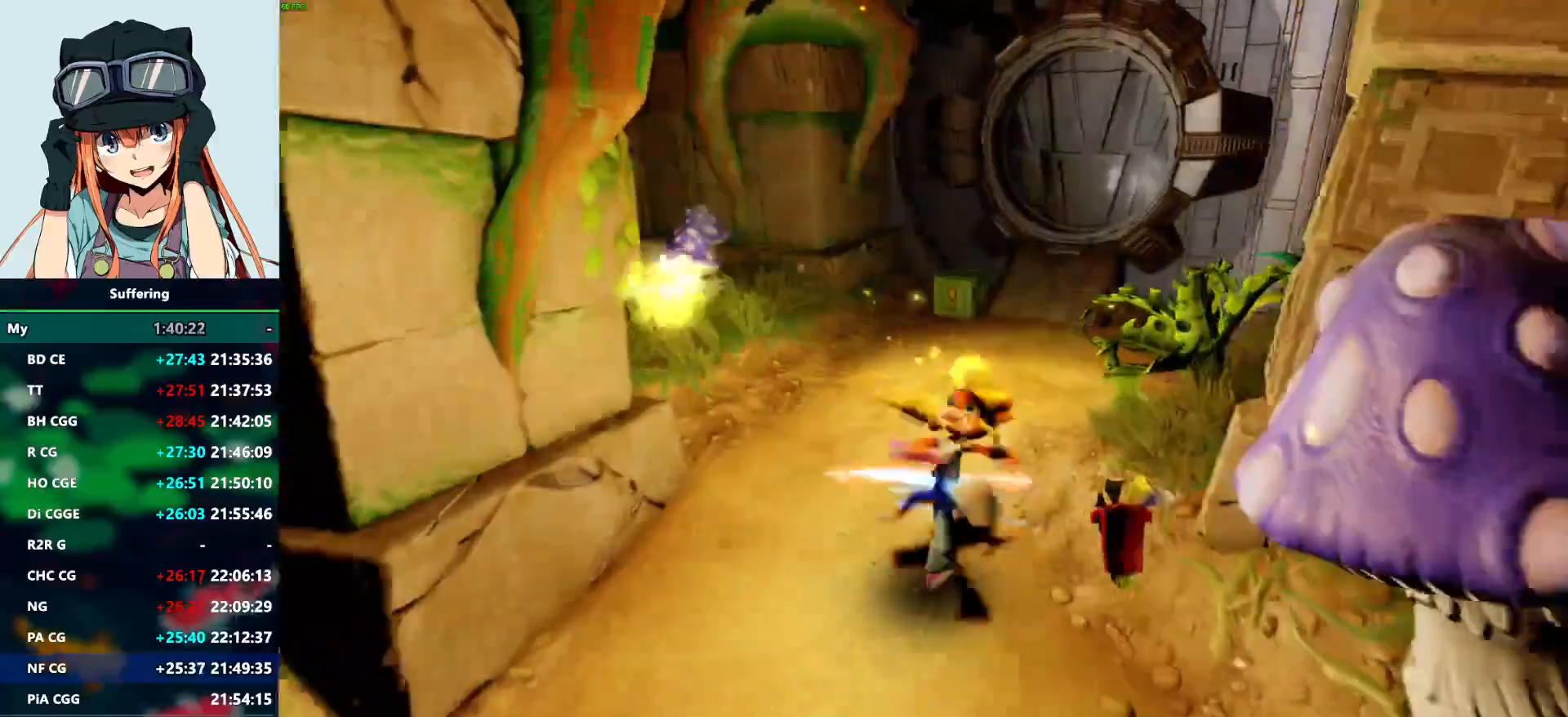
{"buttons": [], "left_stick": "up", "right_stick": "center", "events": [[317, "SQUARE", "down"], [467, "SQUARE", "up"]]}
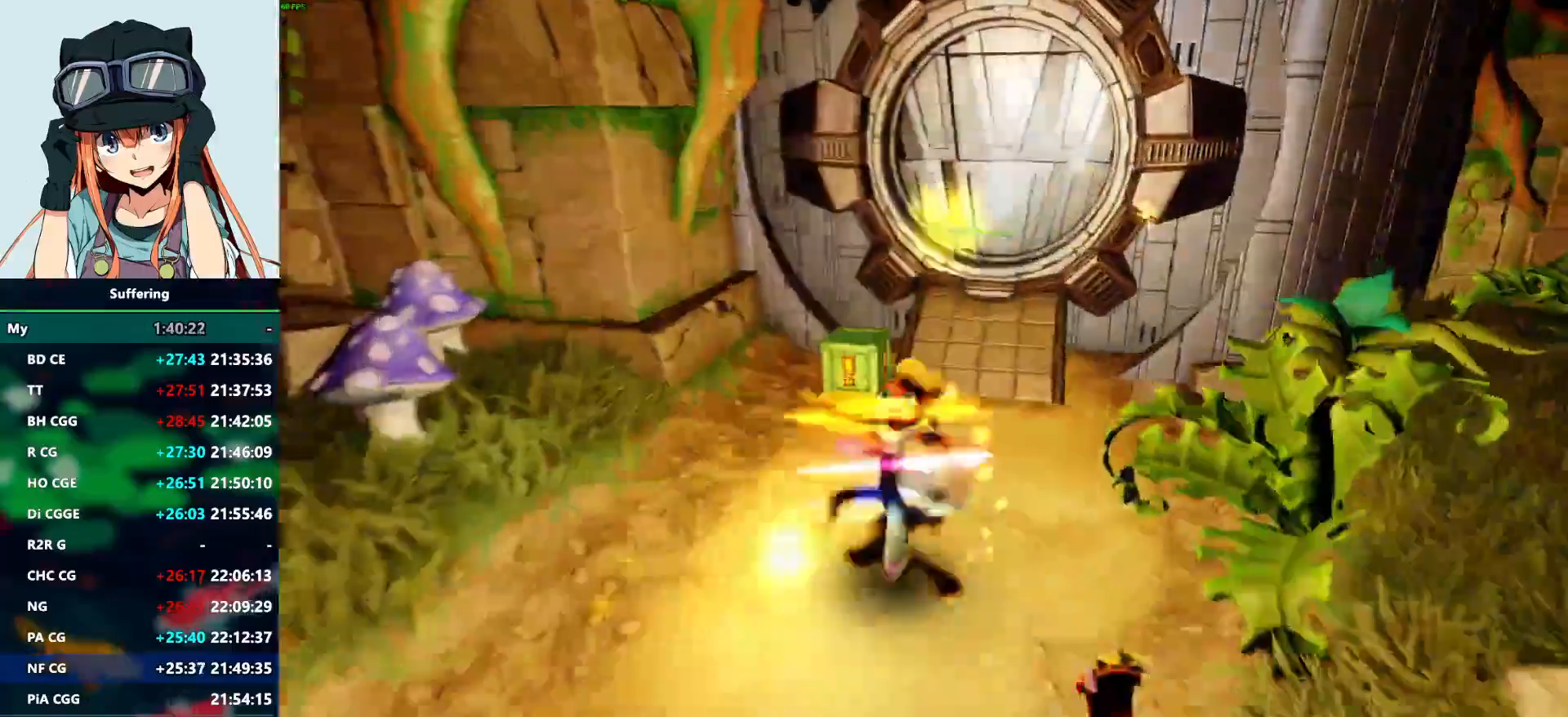
{"buttons": [], "left_stick": "up", "right_stick": "center", "events": []}
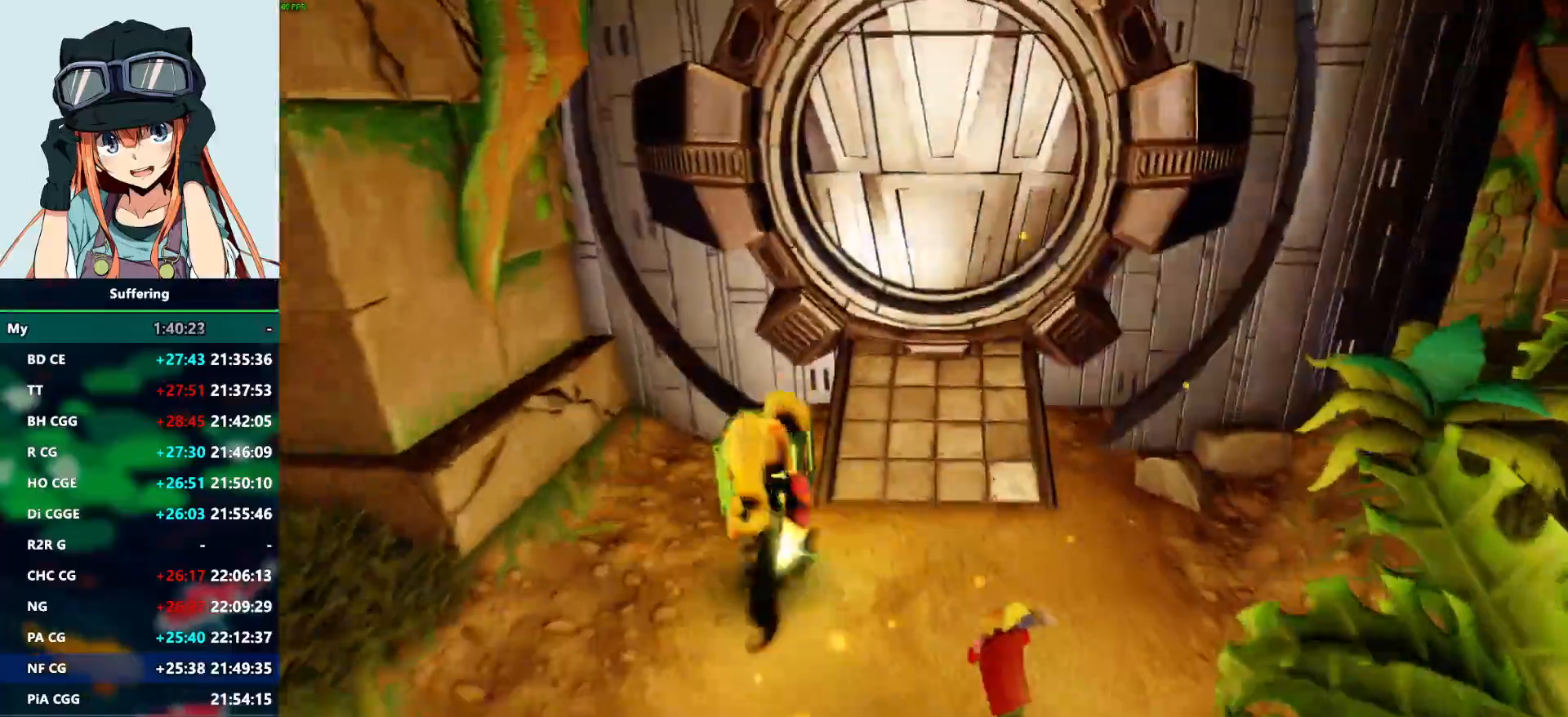
{"buttons": [], "left_stick": "up", "right_stick": "center", "events": [[167, "SQUARE", "down"], [267, "SQUARE", "up"]]}